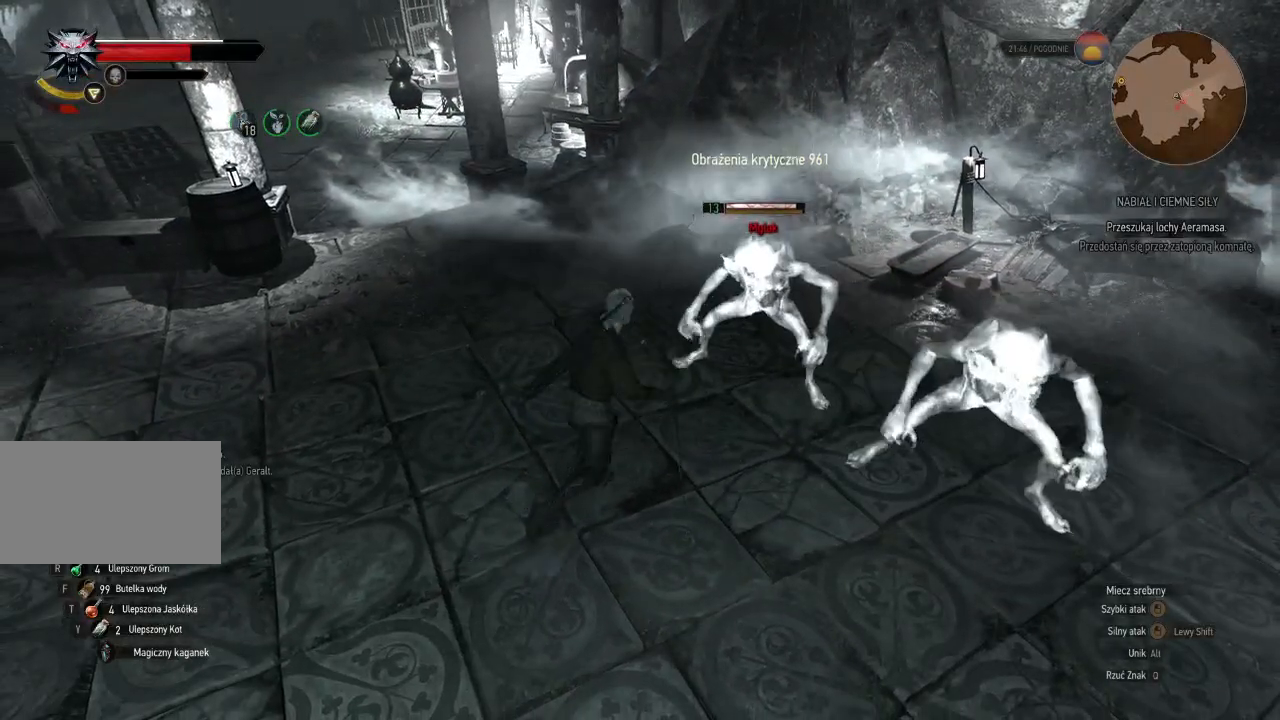
Gameplay with keyboard and mouse; each line is a JSON object with the keys and mouse buttons held at the frame after it. "events" lists presses ("down") and releases ("up") of "a", "ctrl", "d", "e", "q", "s", "shift", "space", "w", "mouse_left", "mouse_wheel", "mouse_right", "mouse_mb4" and "mouse_mb5" between this image and that frame as [ms after this image, input, new state], when the widget could be followed in between. "mouse_left", "mouse_wheel", "mouse_right", "mouse_mb4", "mouse_mb5" = the "left", "wheel", "right", "mb4", "mb5" buttons of the "mouse" list. No other keys are recorded. "wheel" means that the mouse wheel is clicked or scrolled. Mouse movement is not recorded.
{"keys": ["s"], "mouse": [], "events": [[20, "w", "up"], [180, "s", "down"]]}
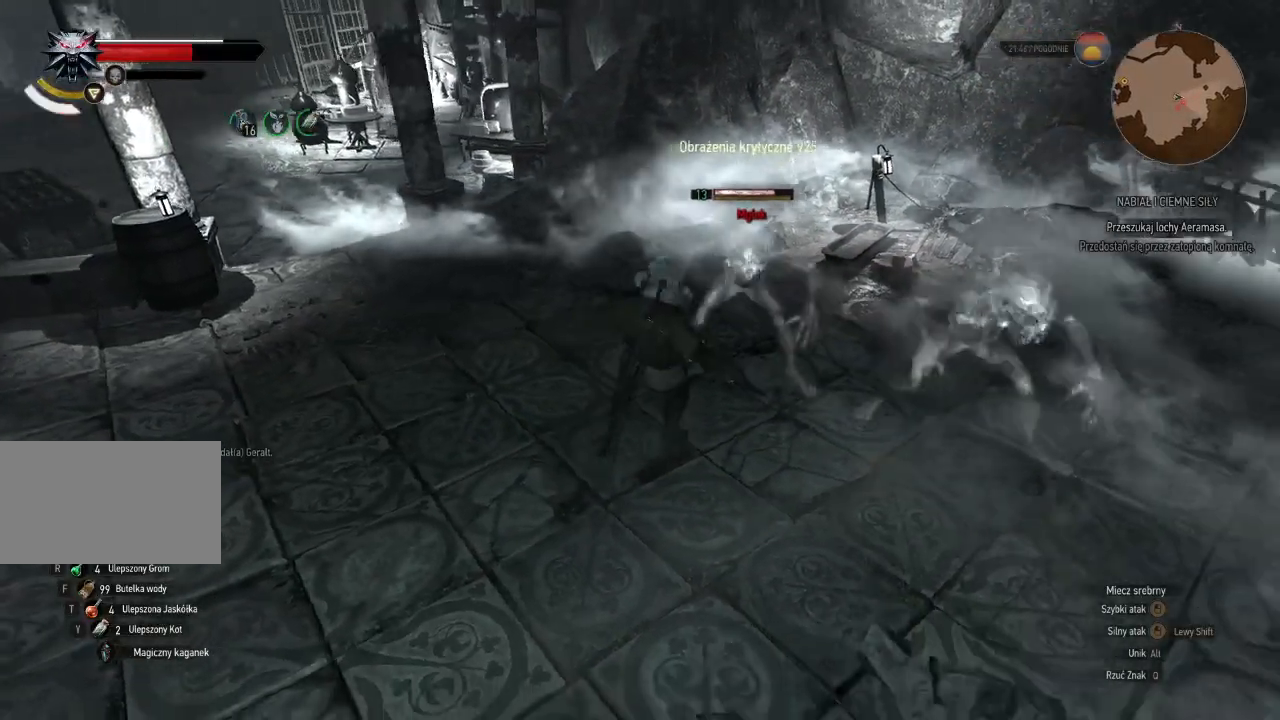
{"keys": ["s"], "mouse": [], "events": []}
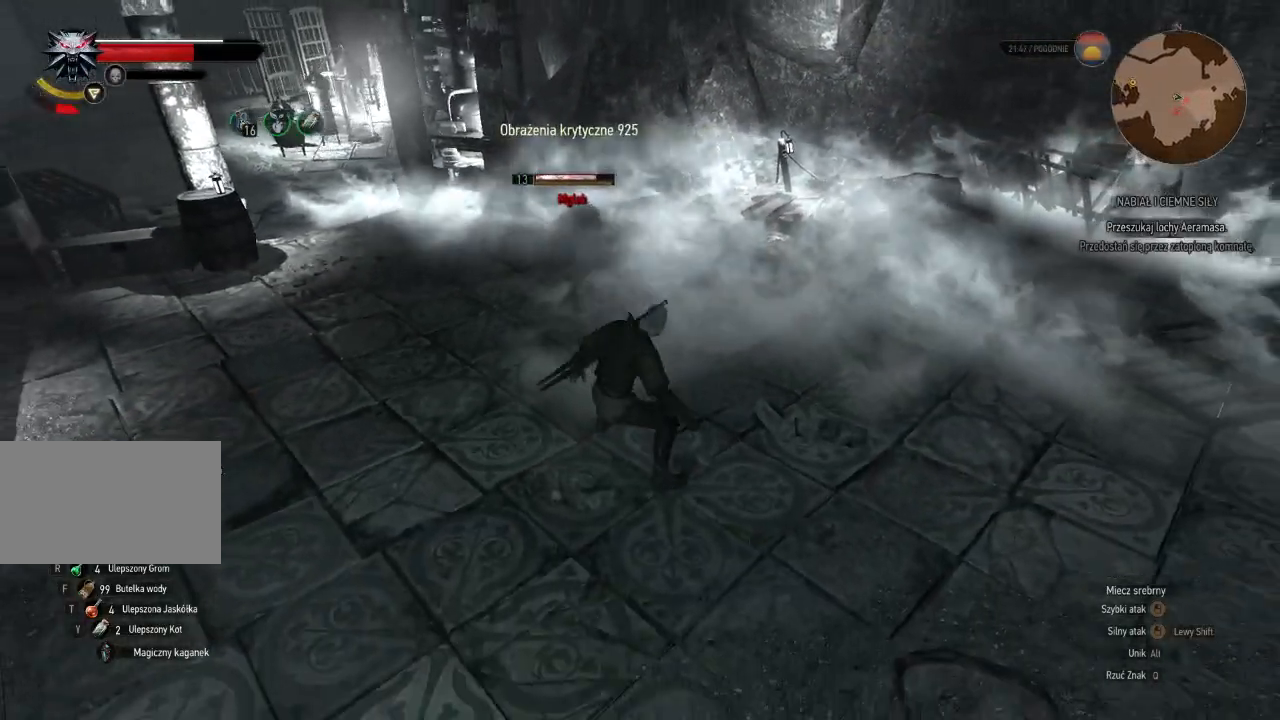
{"keys": ["s"], "mouse": [], "events": [[100, "q", "down"], [300, "q", "up"]]}
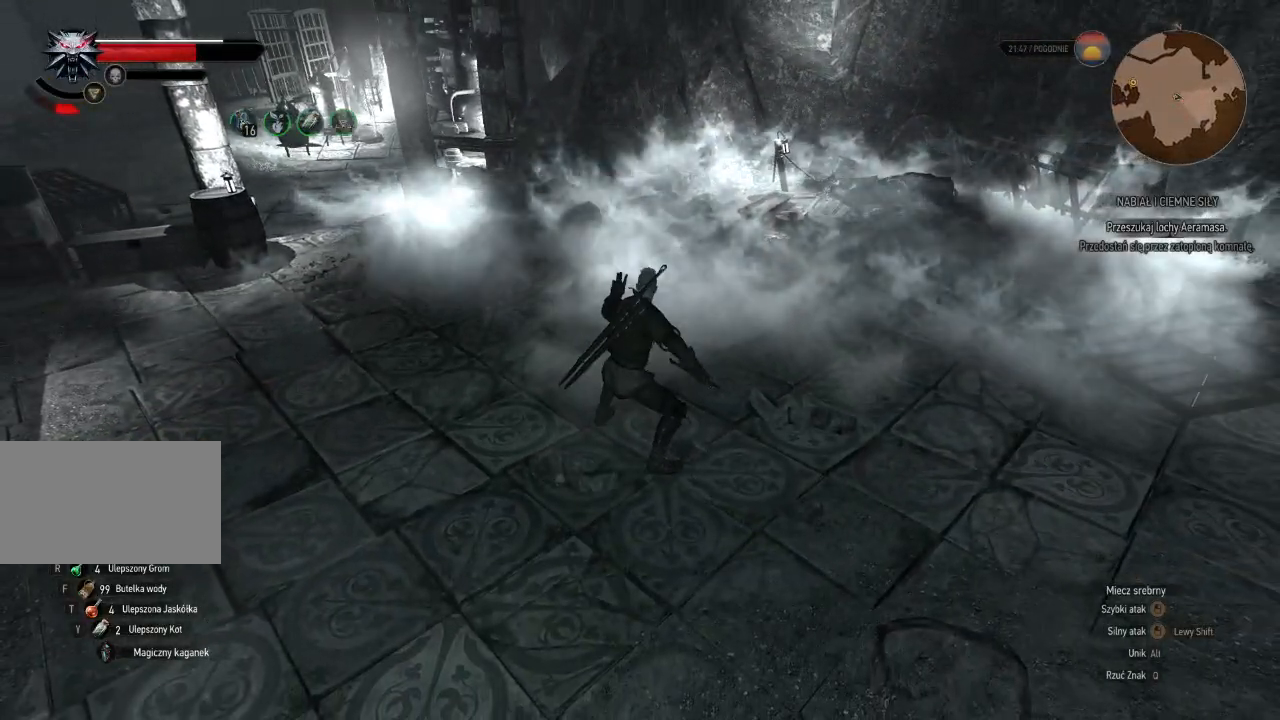
{"keys": ["a", "s"], "mouse": [], "events": [[140, "a", "down"]]}
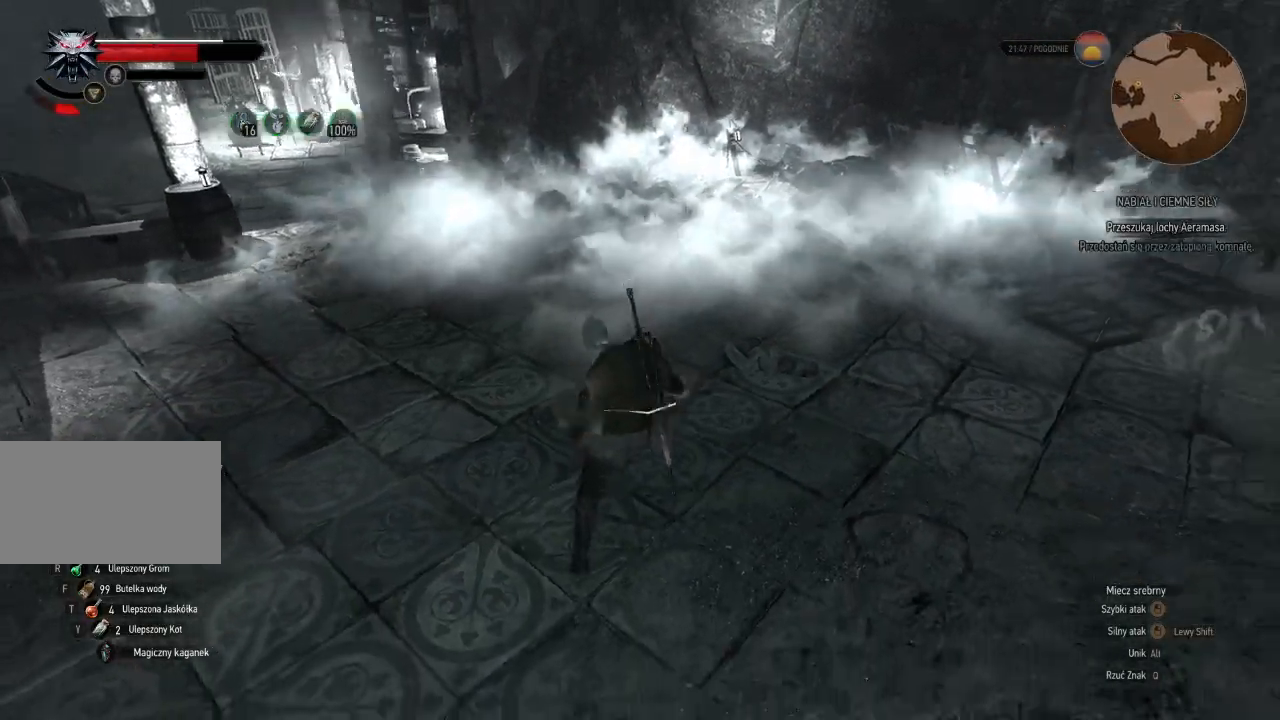
{"keys": ["a", "w"], "mouse": [], "events": [[20, "s", "up"], [320, "w", "down"]]}
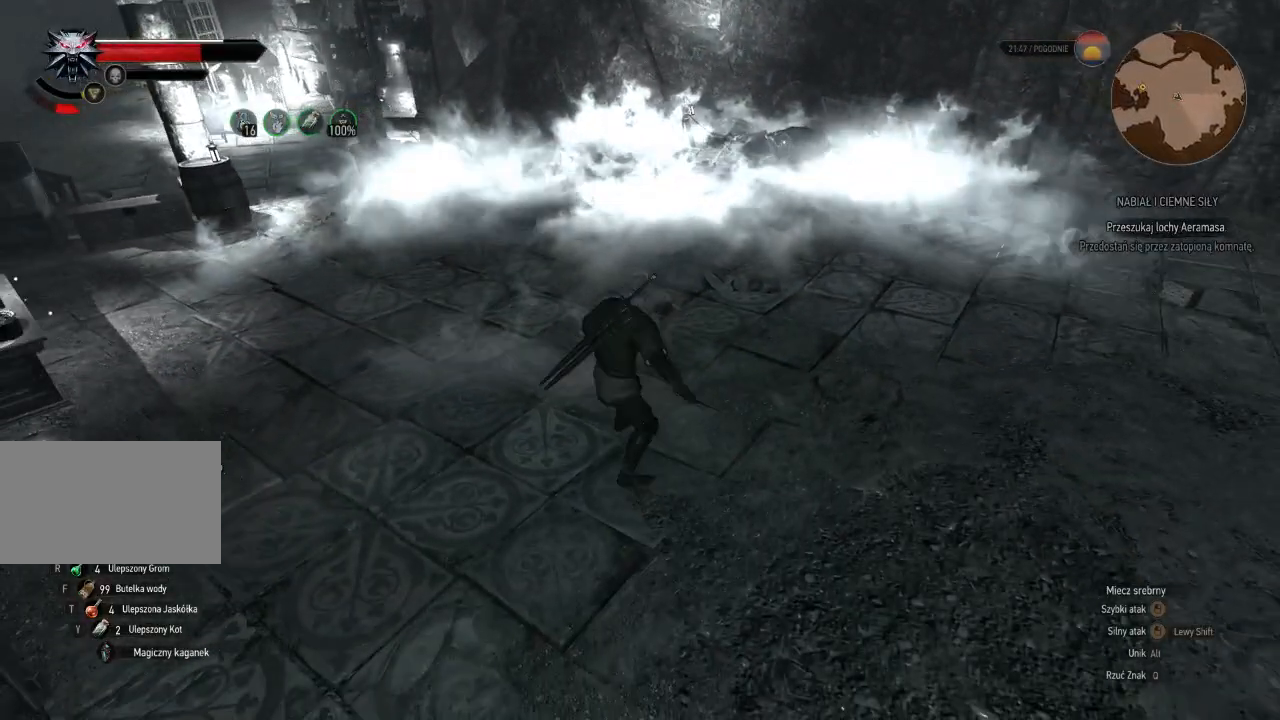
{"keys": ["a"], "mouse": [], "events": [[360, "w", "up"]]}
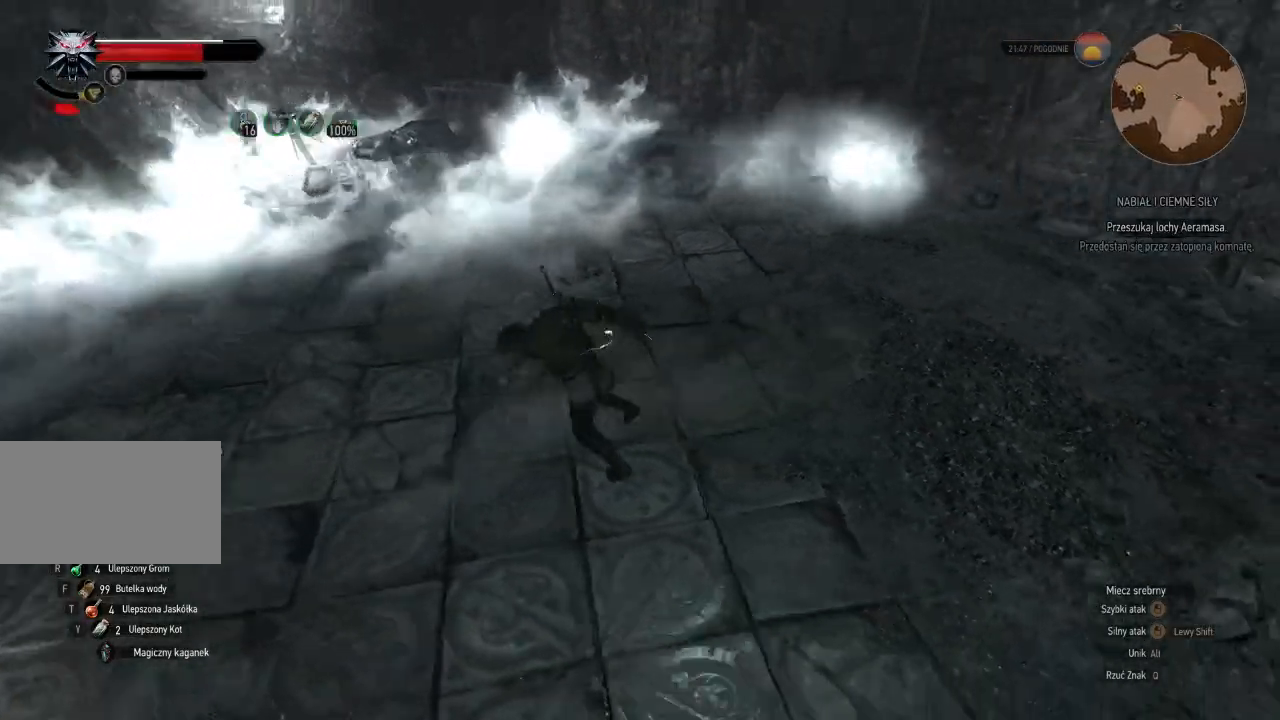
{"keys": ["a"], "mouse": [], "events": []}
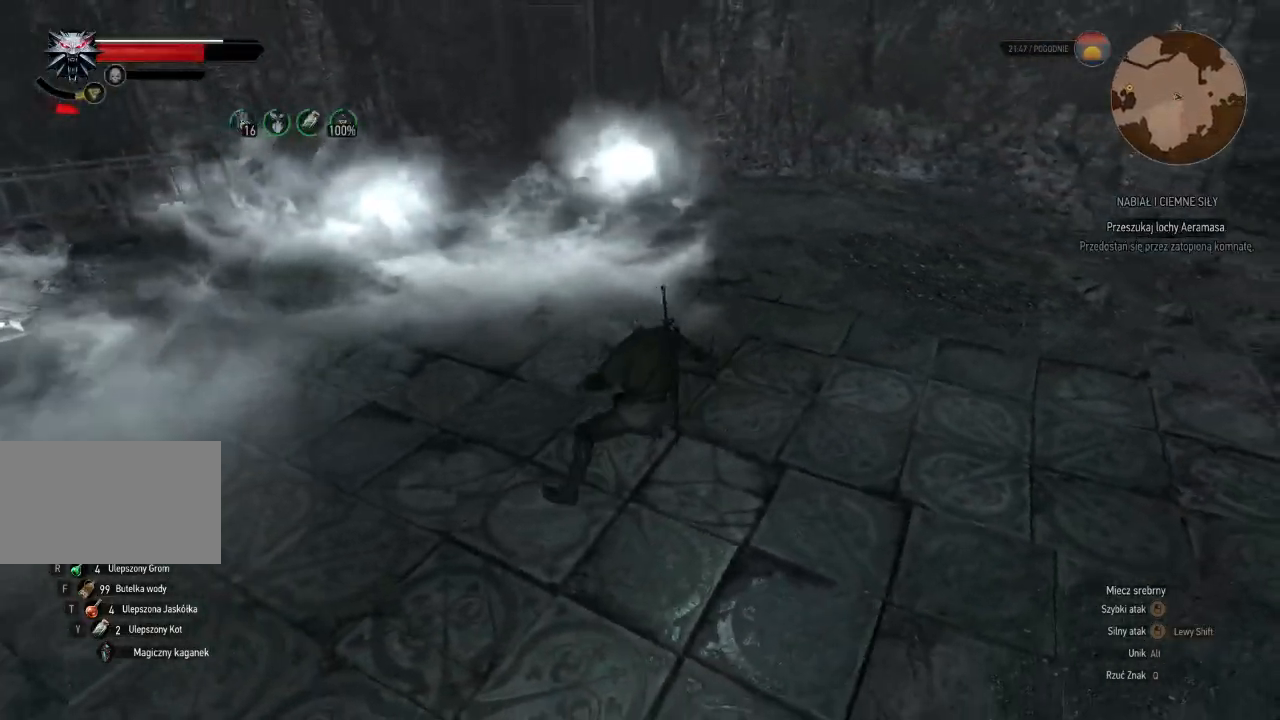
{"keys": ["a", "w"], "mouse": ["left"], "events": [[380, "w", "down"], [440, "mouse_left", "down"]]}
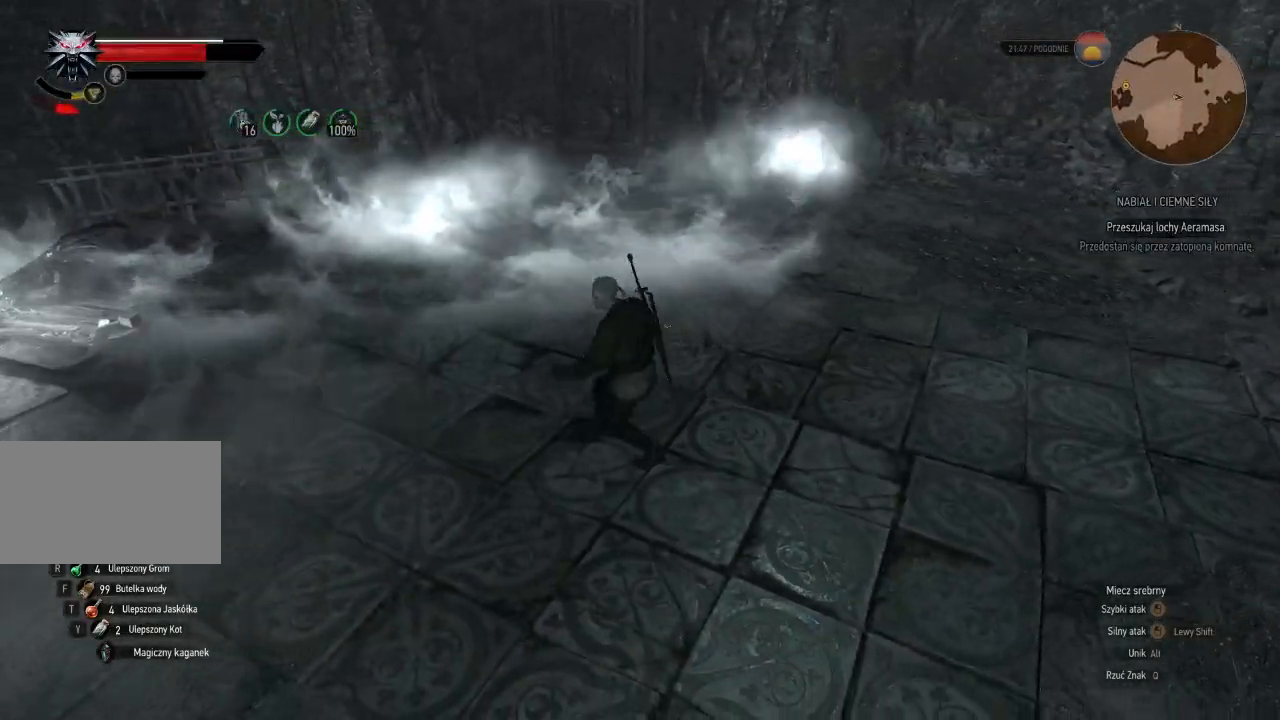
{"keys": ["w"], "mouse": [], "events": [[20, "a", "up"], [120, "mouse_left", "up"]]}
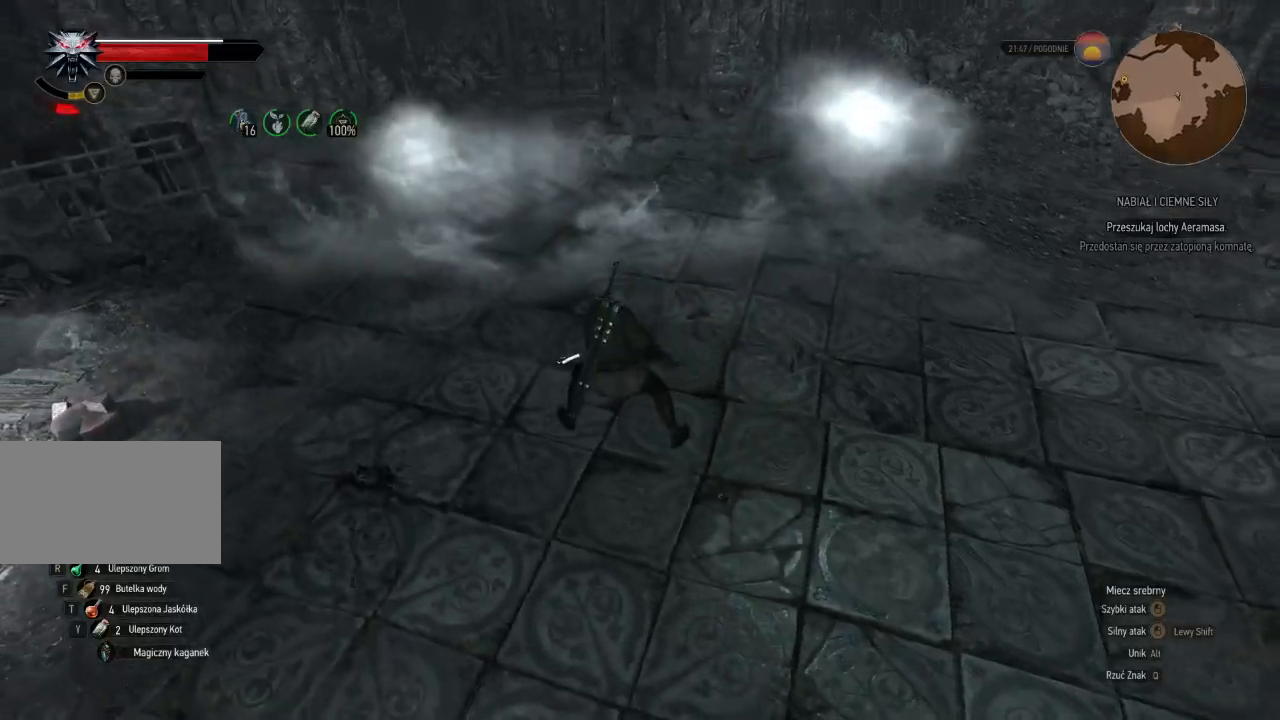
{"keys": ["w"], "mouse": [], "events": [[140, "mouse_left", "down"], [360, "mouse_left", "up"]]}
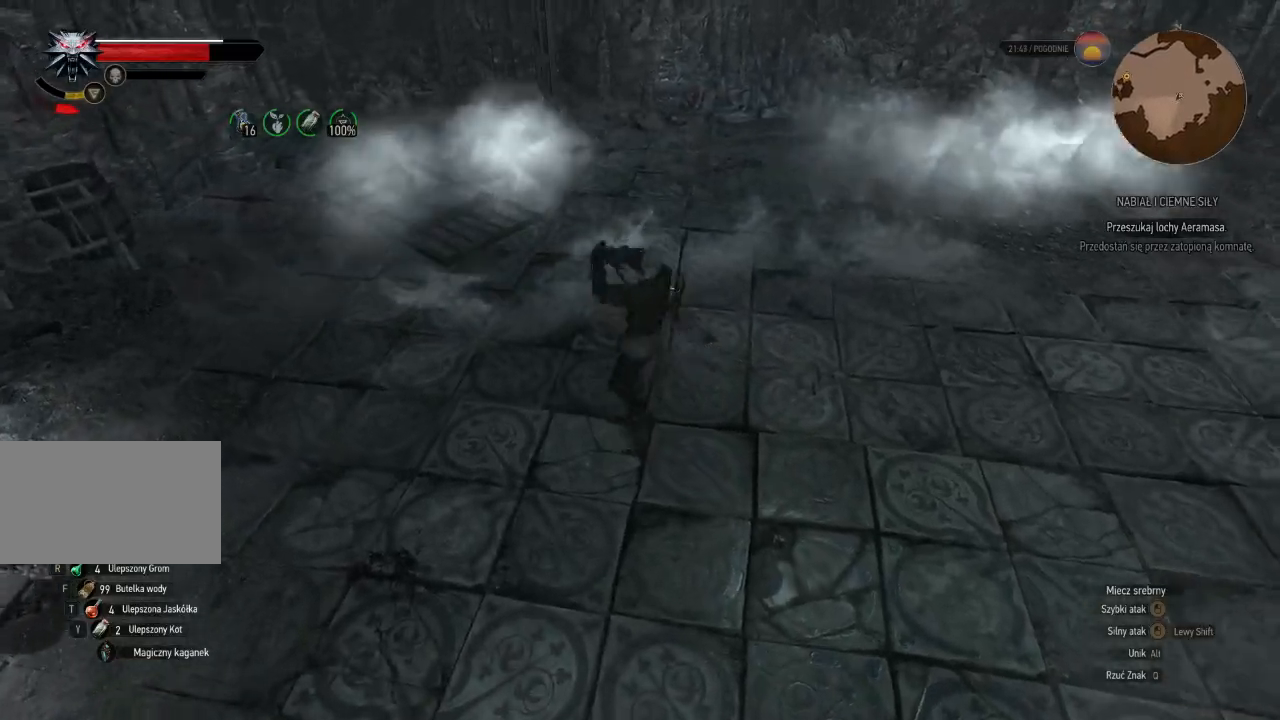
{"keys": ["w"], "mouse": ["left"], "events": [[360, "mouse_left", "down"]]}
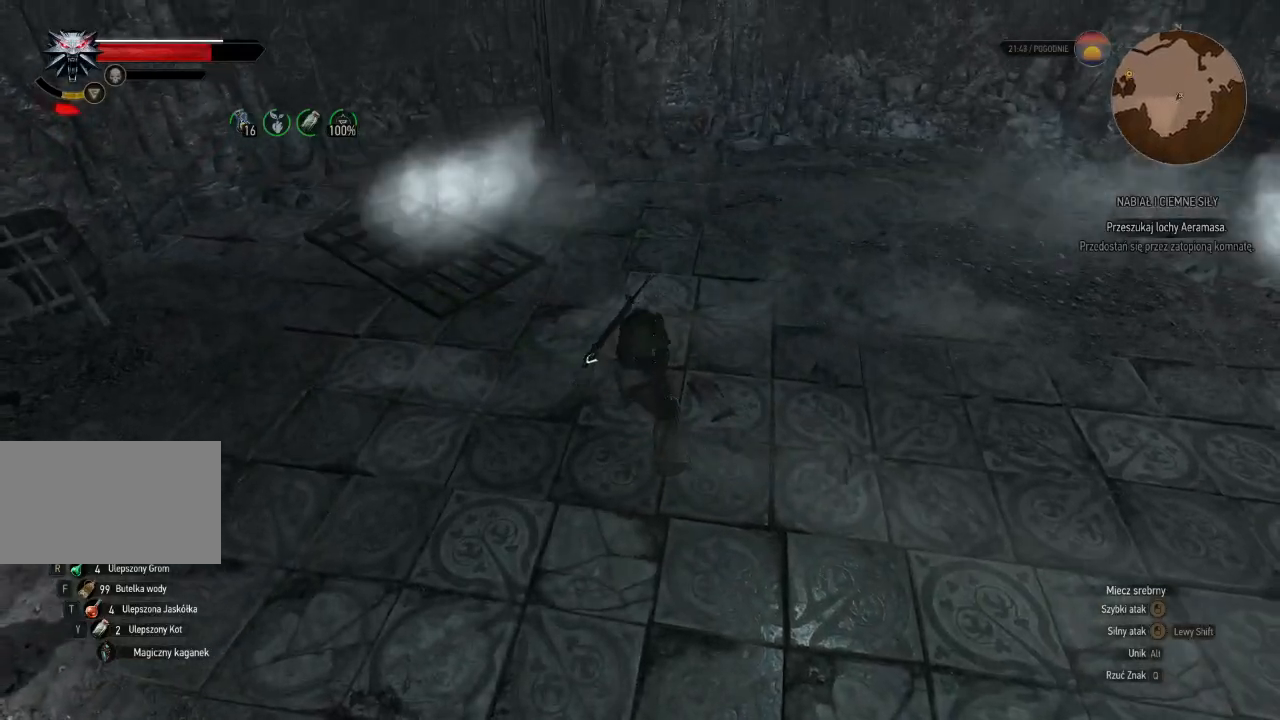
{"keys": ["a", "w"], "mouse": [], "events": [[80, "mouse_left", "up"], [160, "a", "down"]]}
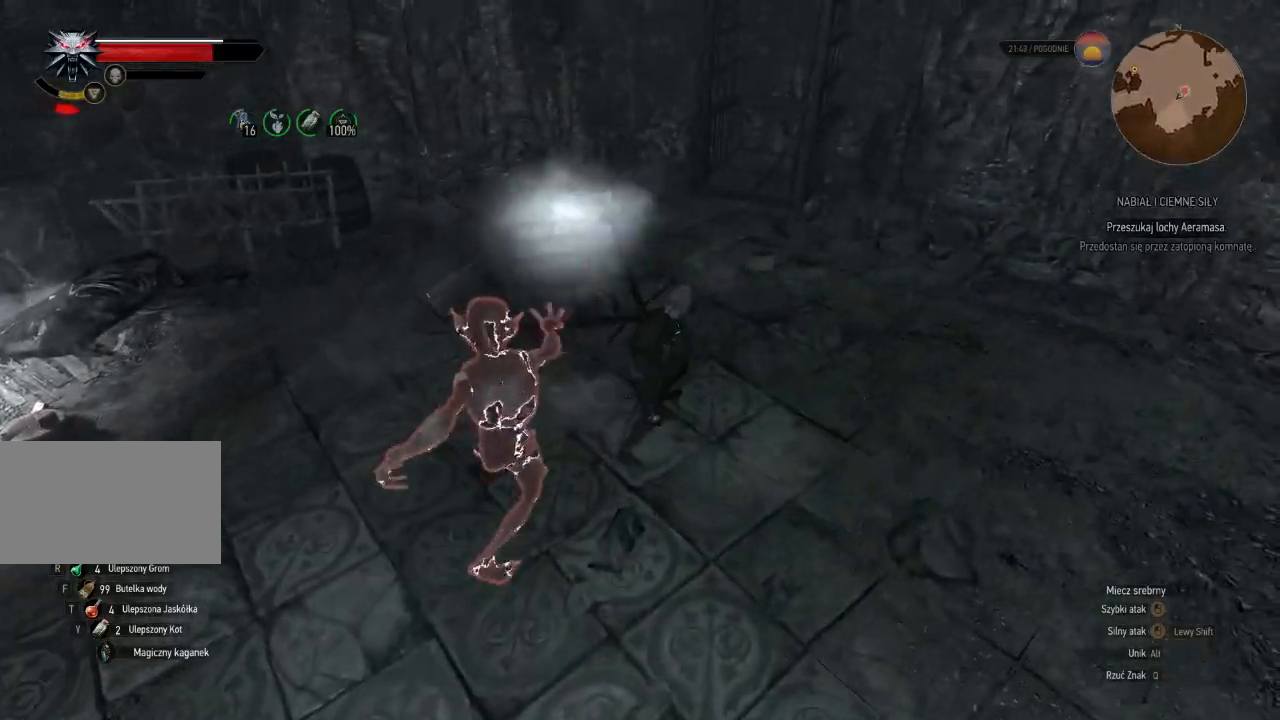
{"keys": ["w"], "mouse": [], "events": [[20, "a", "up"]]}
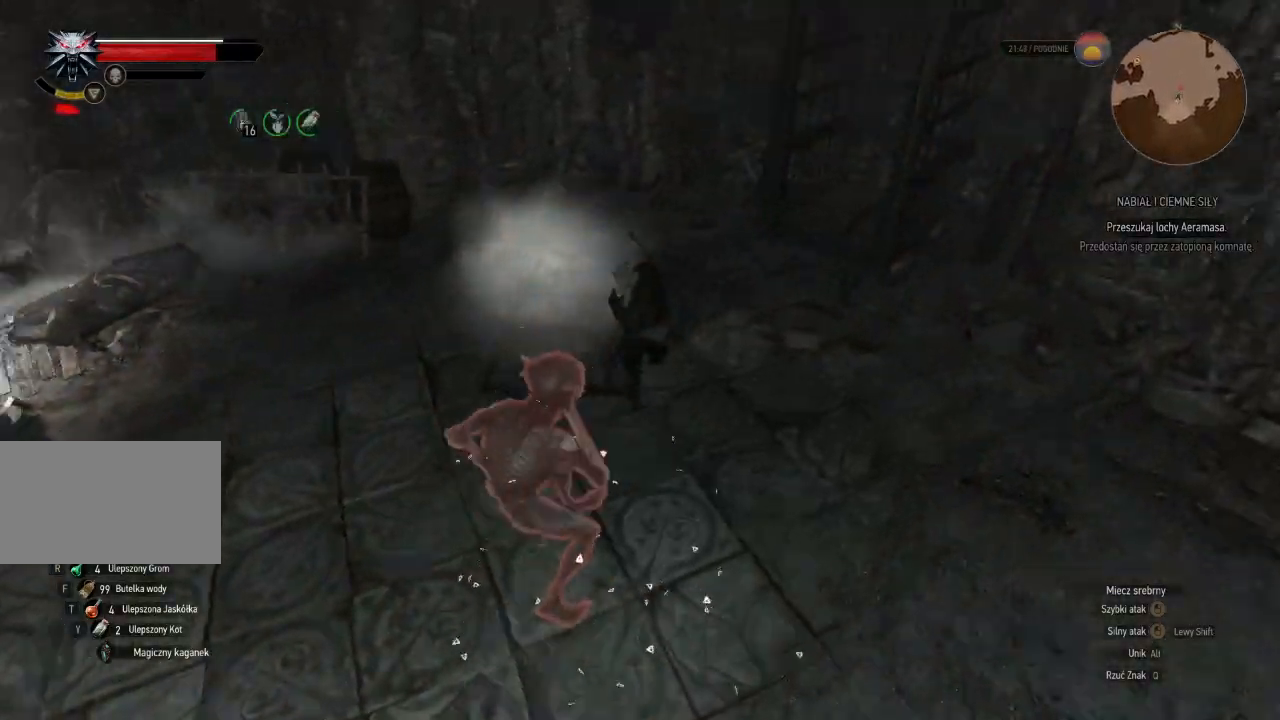
{"keys": ["a", "w"], "mouse": [], "events": [[320, "a", "down"], [320, "mouse_left", "down"], [500, "mouse_left", "up"]]}
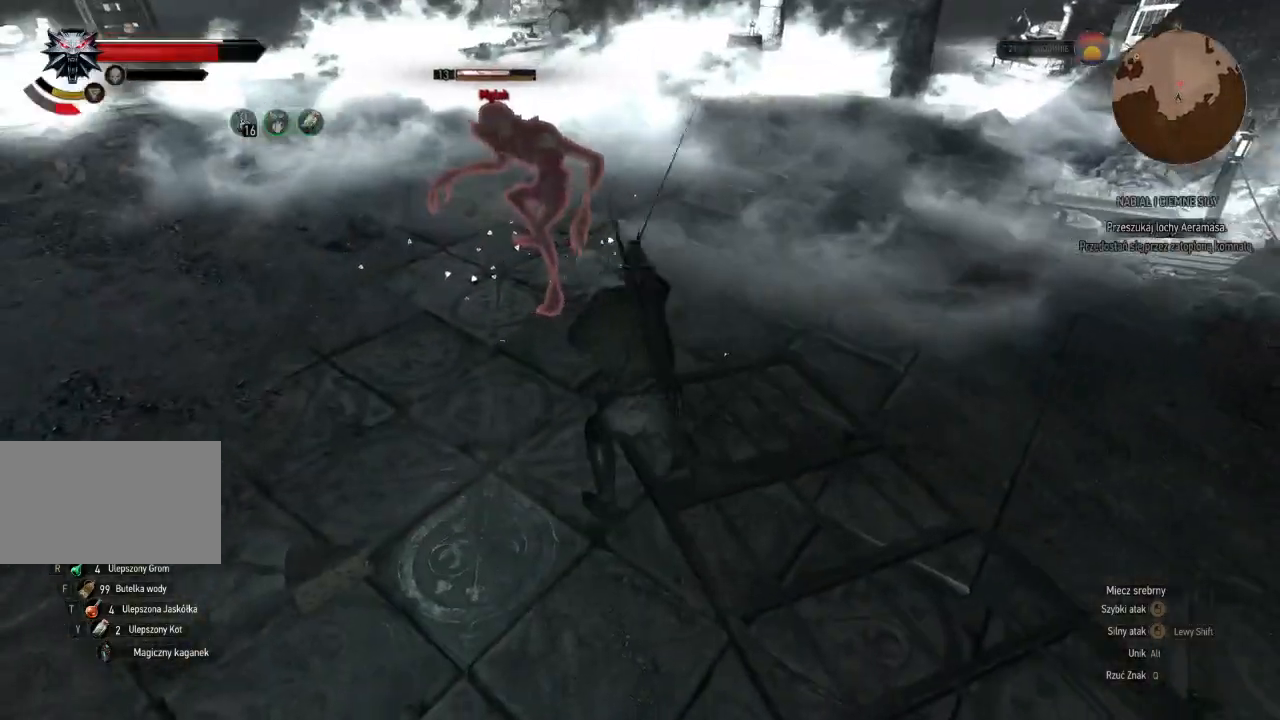
{"keys": ["w"], "mouse": [], "events": [[240, "a", "up"]]}
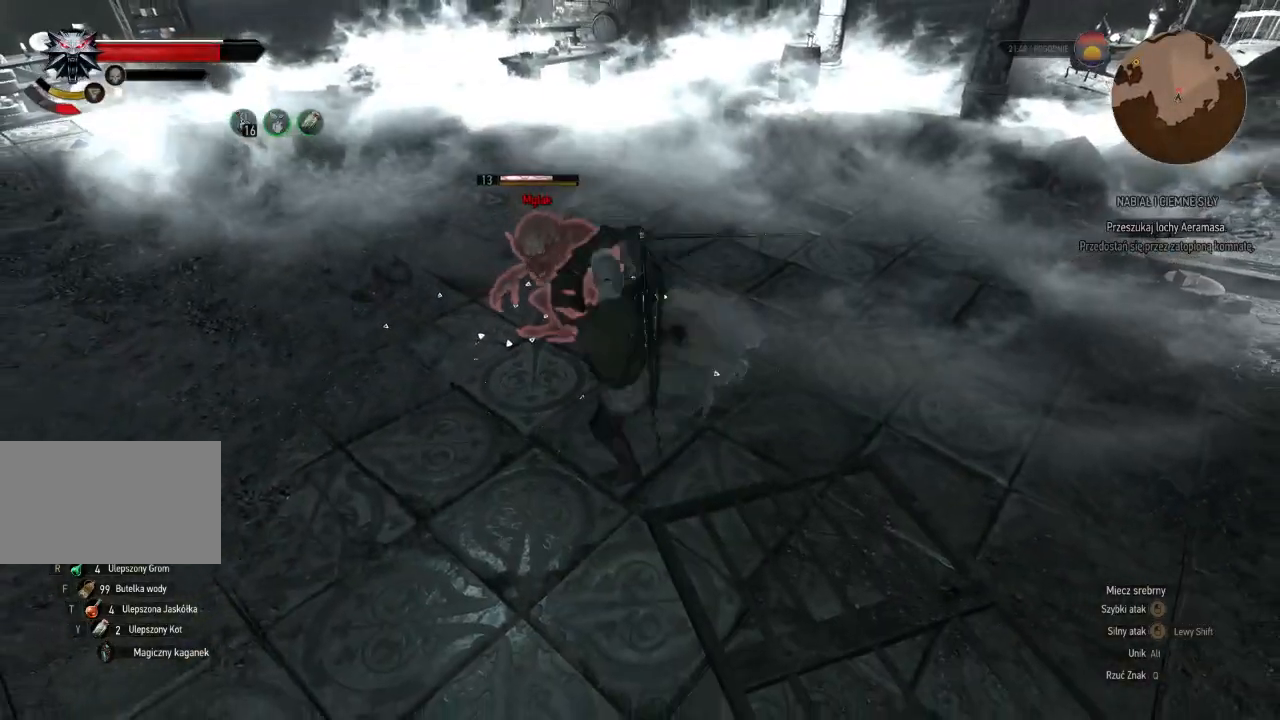
{"keys": ["w"], "mouse": [], "events": [[80, "mouse_left", "down"], [100, "mouse_left", "up"], [120, "mouse_left", "down"], [260, "mouse_left", "up"]]}
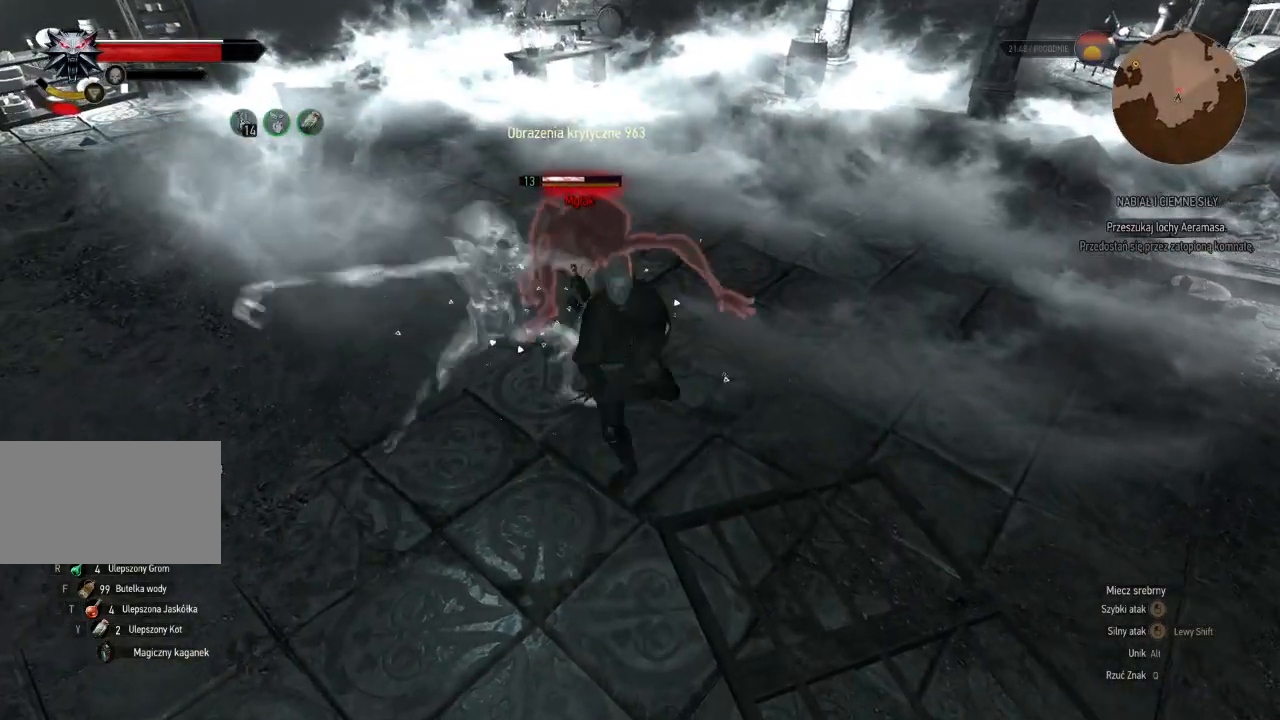
{"keys": ["a", "w"], "mouse": [], "events": [[60, "a", "down"]]}
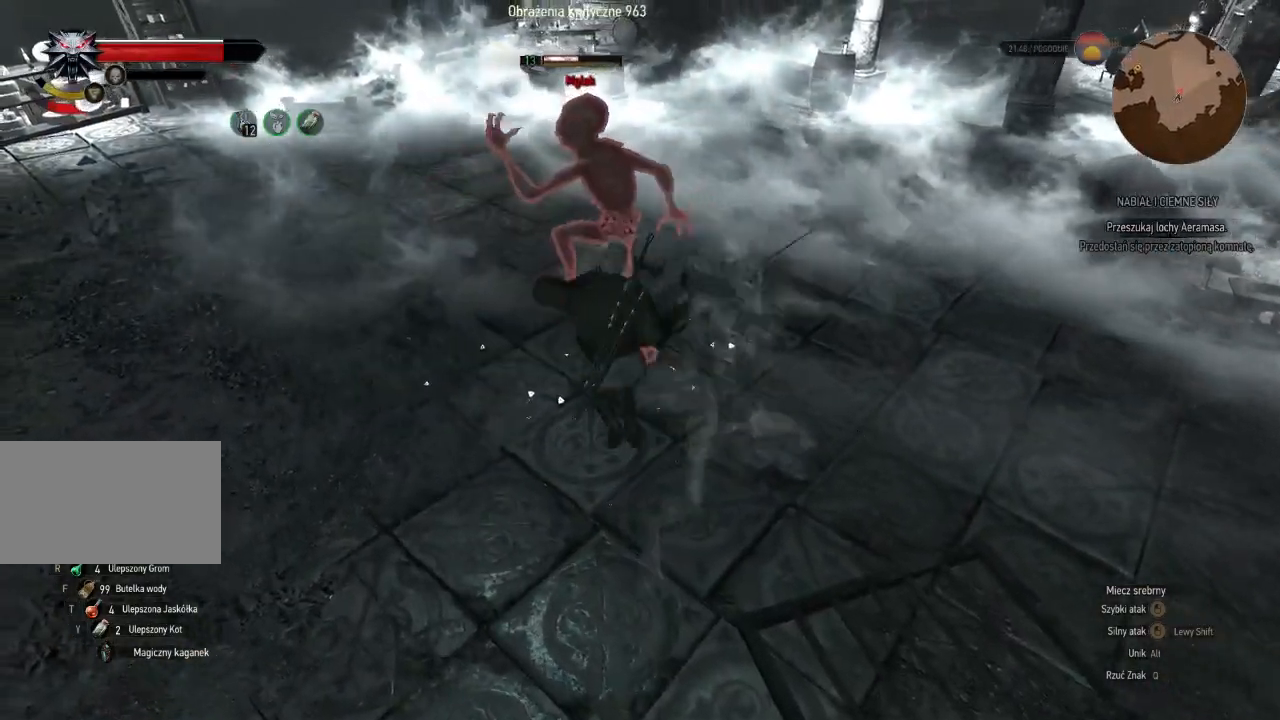
{"keys": ["d", "w"], "mouse": [], "events": [[300, "a", "up"], [320, "mouse_left", "down"], [480, "d", "down"], [480, "mouse_left", "up"]]}
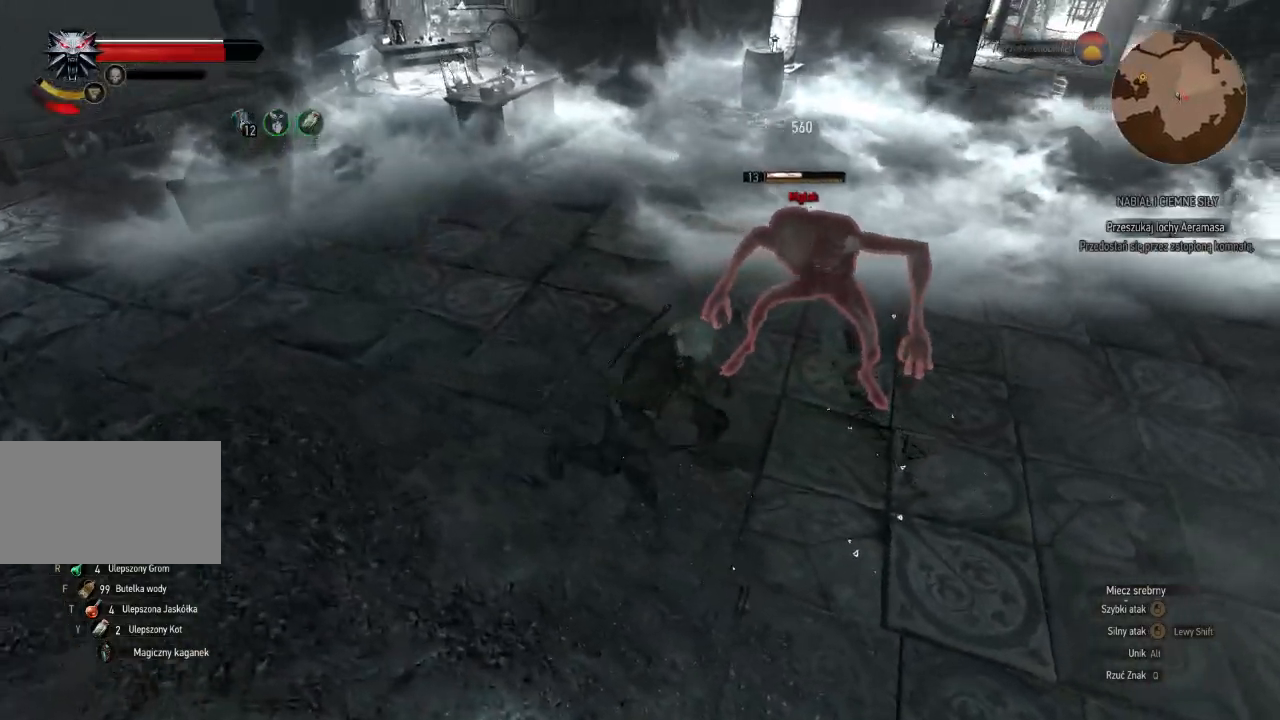
{"keys": ["w"], "mouse": ["left"], "events": [[360, "mouse_left", "down"], [460, "d", "up"]]}
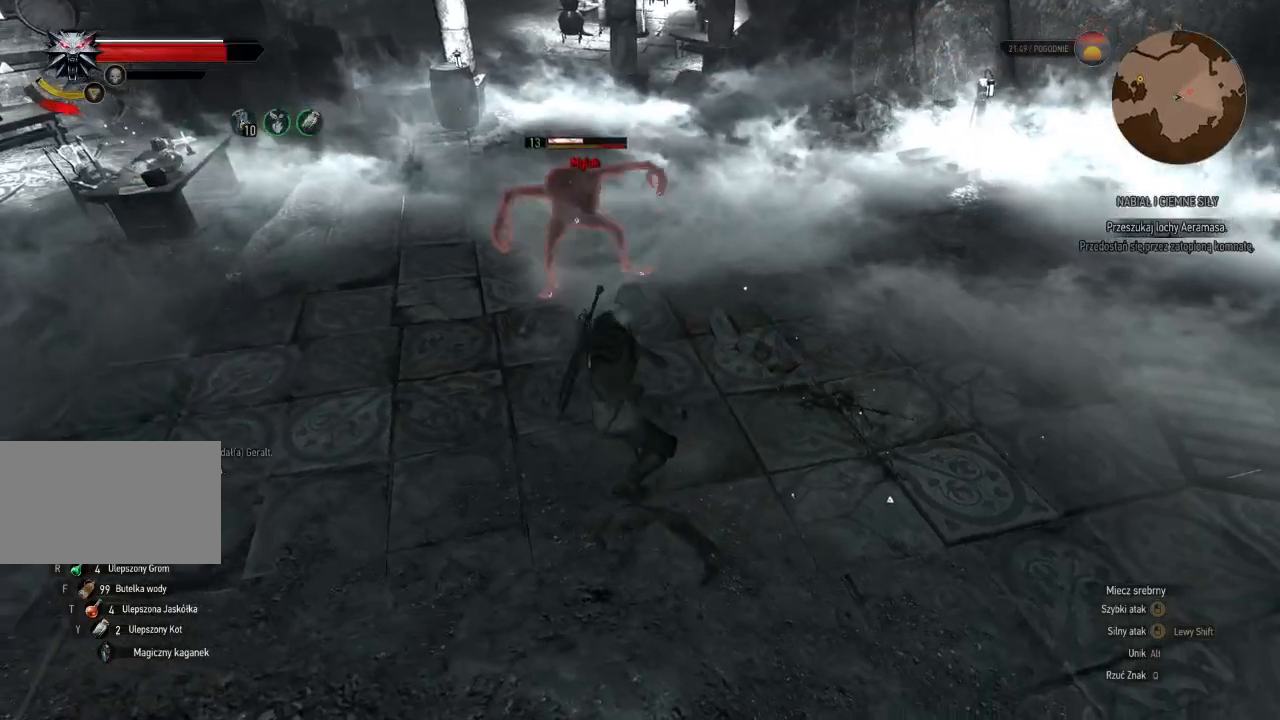
{"keys": ["a", "w"], "mouse": [], "events": [[20, "mouse_left", "up"], [300, "a", "down"]]}
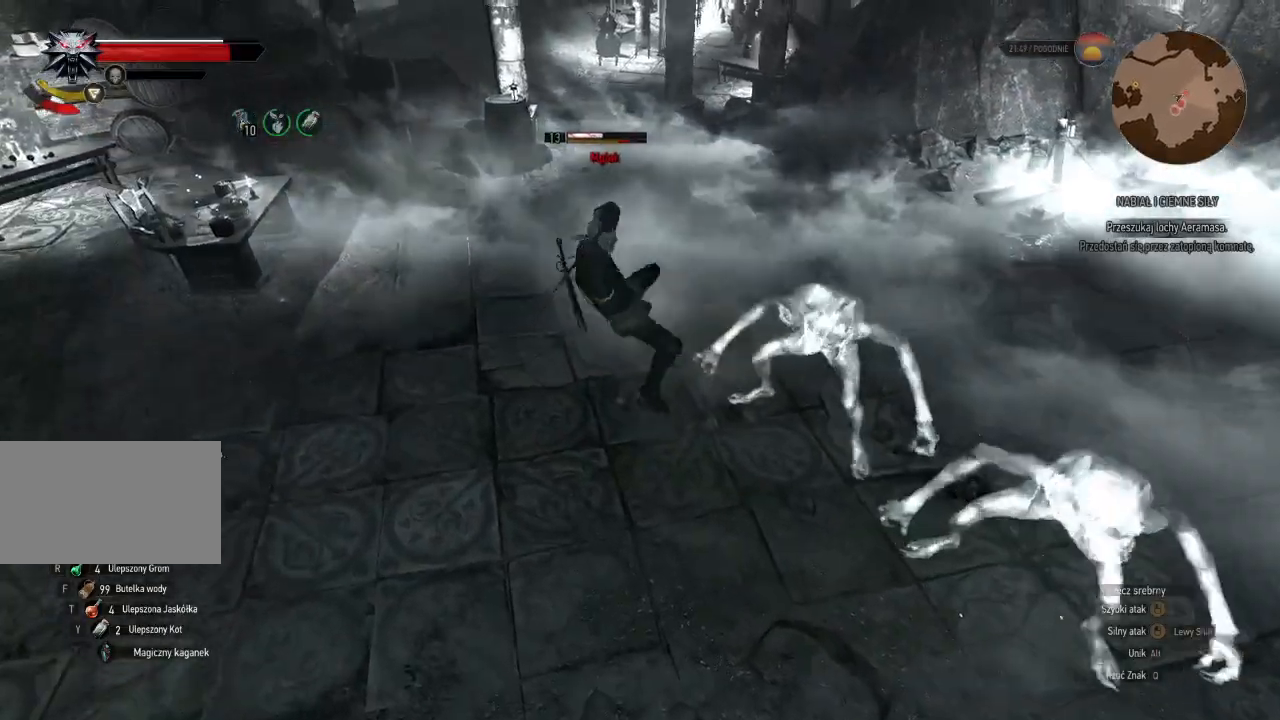
{"keys": ["a", "w"], "mouse": [], "events": []}
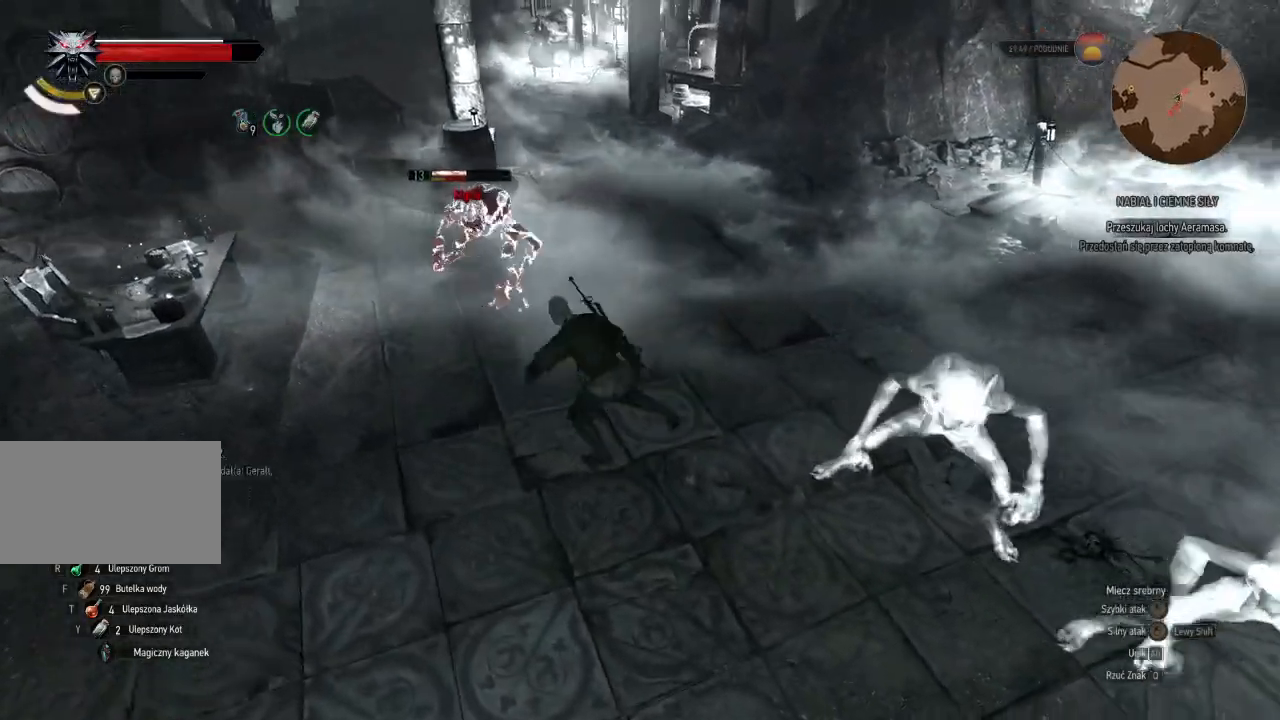
{"keys": ["a", "w"], "mouse": [], "events": [[240, "mouse_left", "down"], [380, "mouse_left", "up"]]}
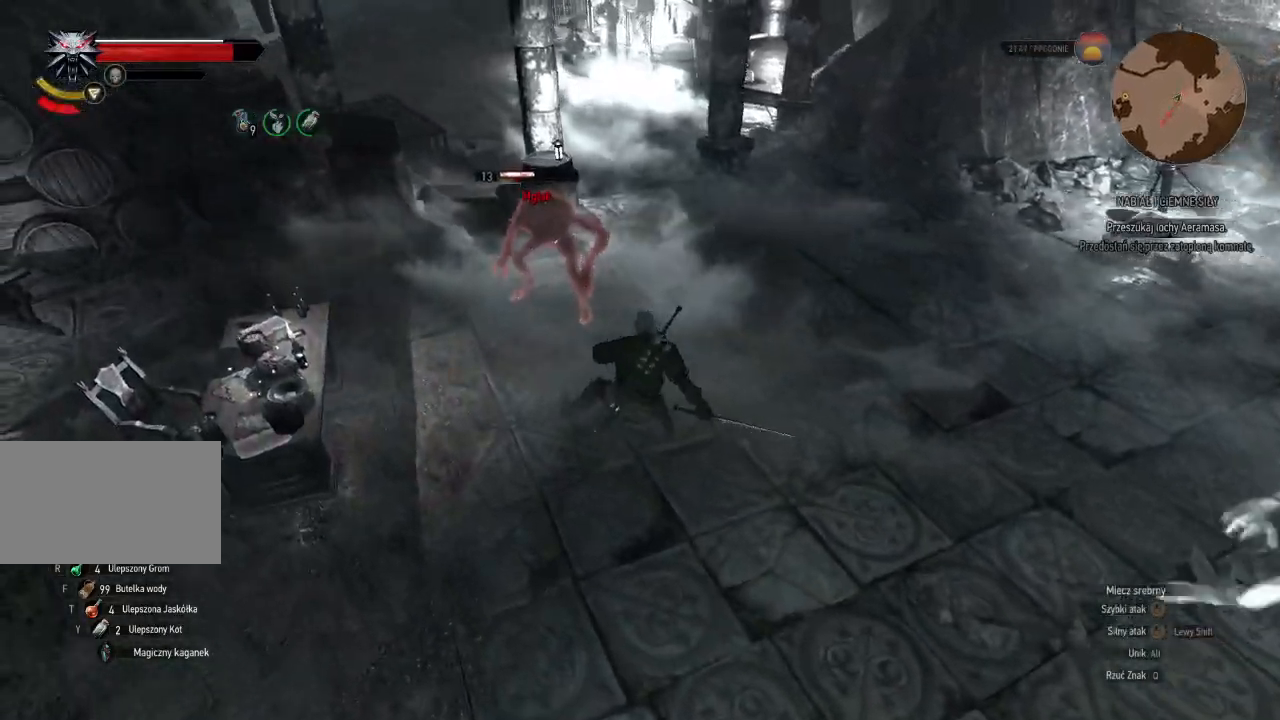
{"keys": ["w"], "mouse": [], "events": [[40, "a", "up"]]}
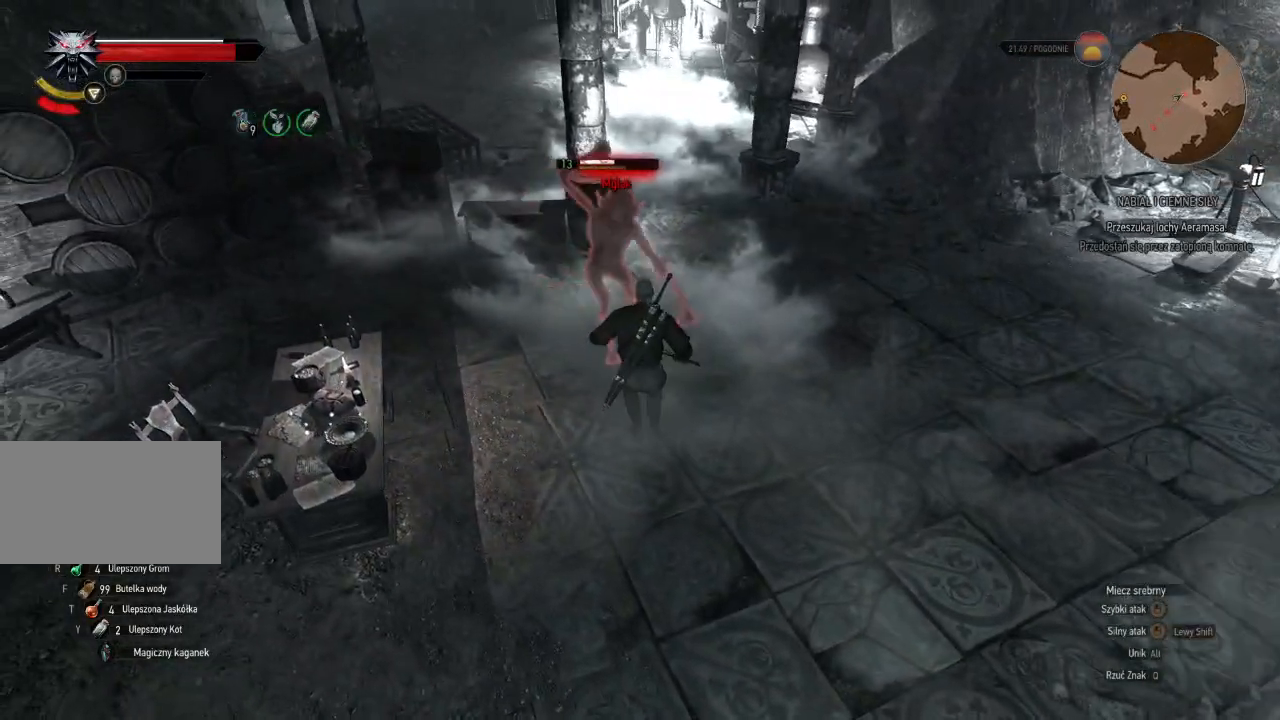
{"keys": ["d", "w"], "mouse": [], "events": [[80, "d", "down"]]}
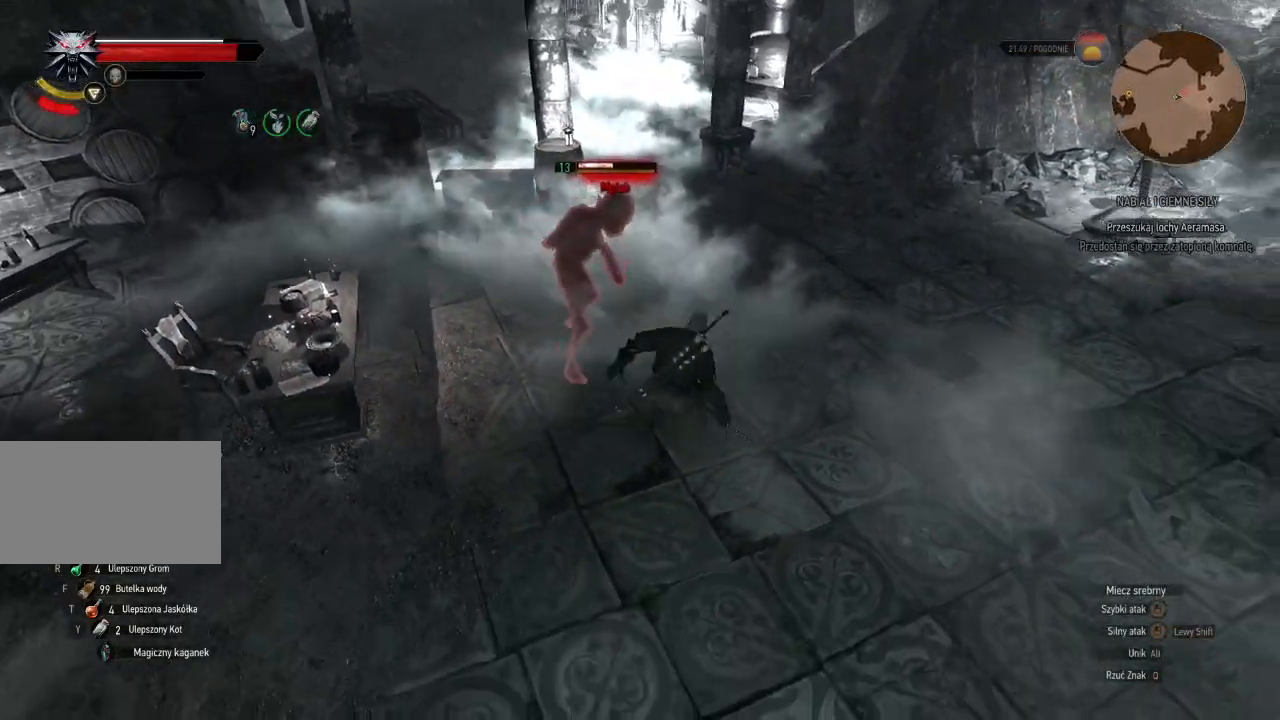
{"keys": ["w"], "mouse": [], "events": [[360, "d", "up"]]}
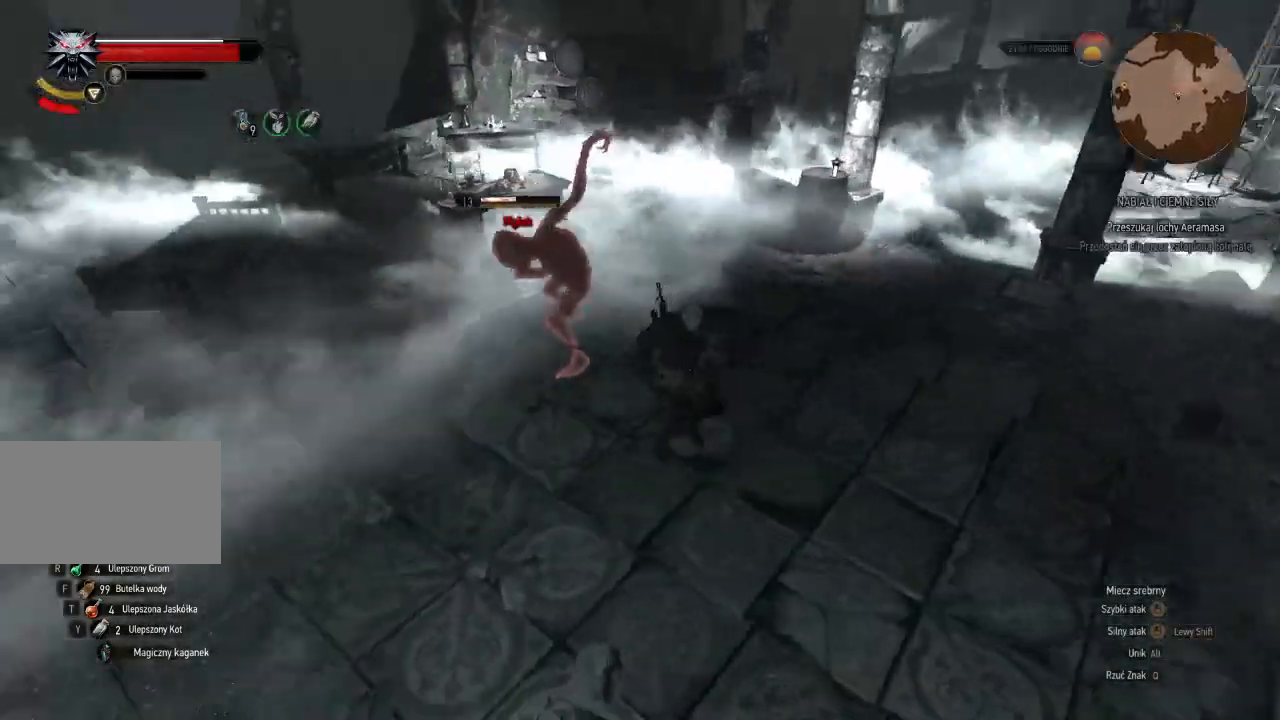
{"keys": ["w"], "mouse": [], "events": [[200, "mouse_left", "down"], [360, "mouse_left", "up"]]}
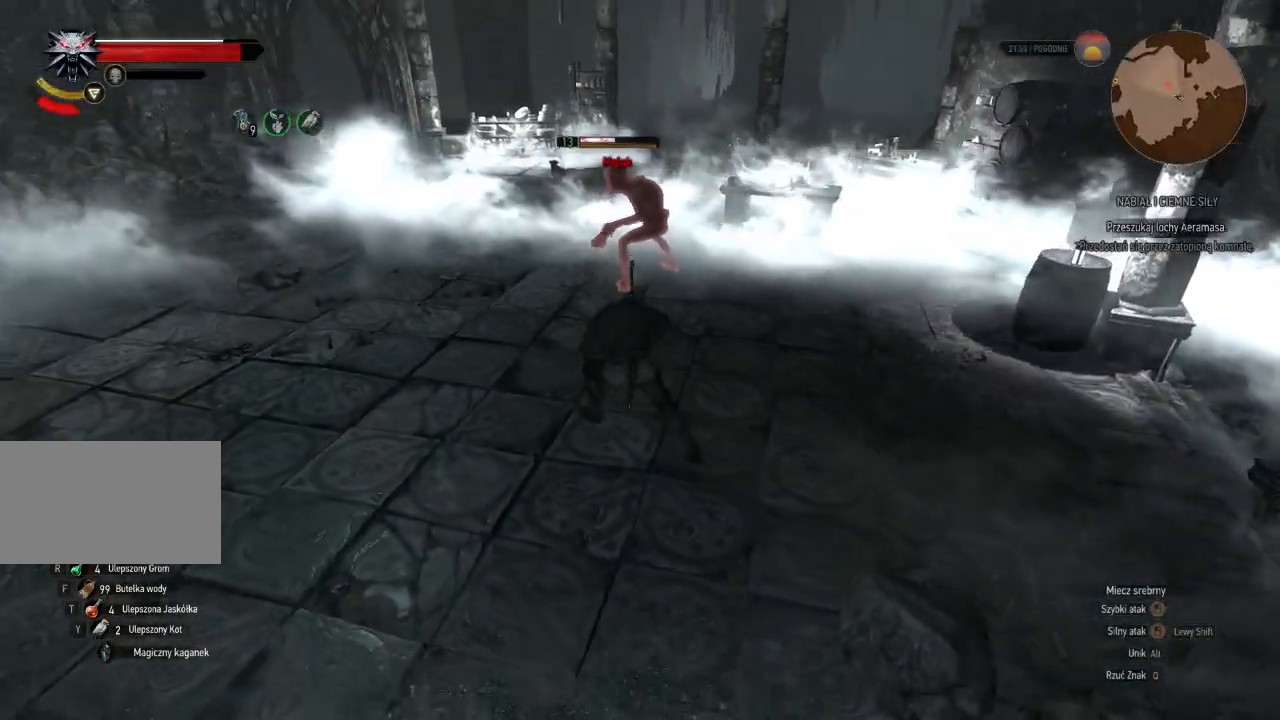
{"keys": ["w"], "mouse": [], "events": []}
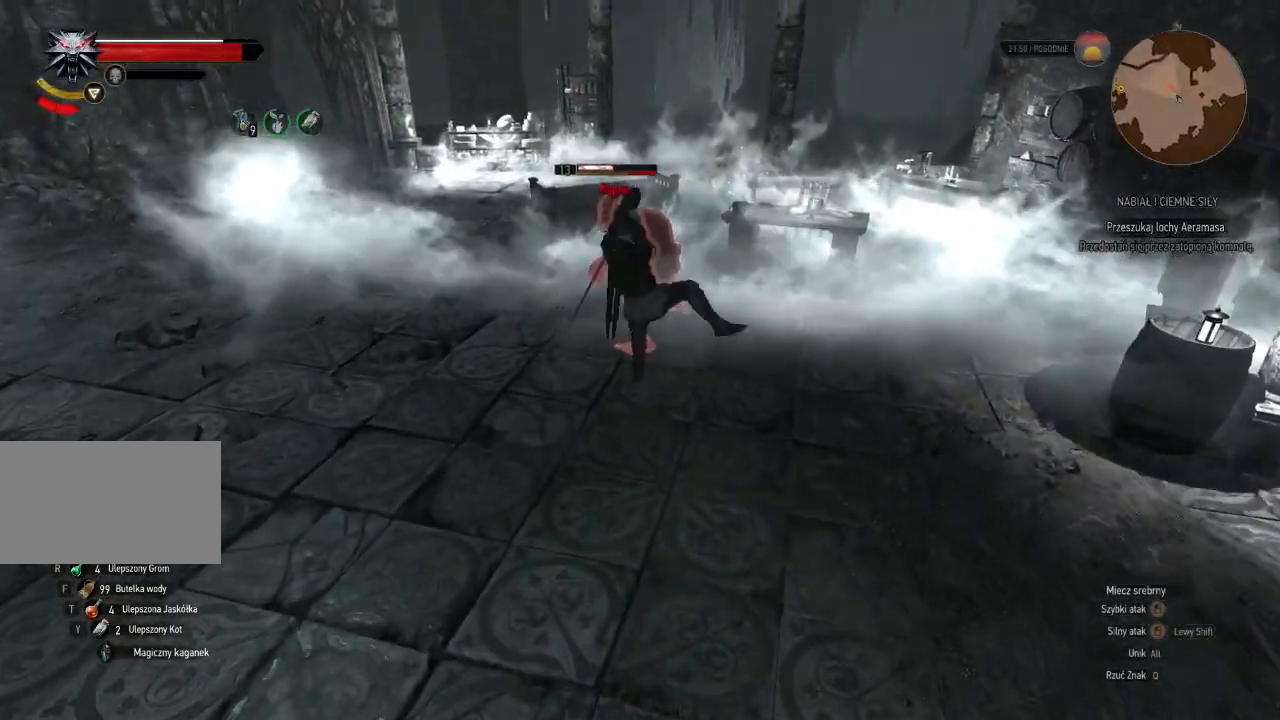
{"keys": ["w"], "mouse": [], "events": [[220, "mouse_left", "down"], [400, "mouse_left", "up"]]}
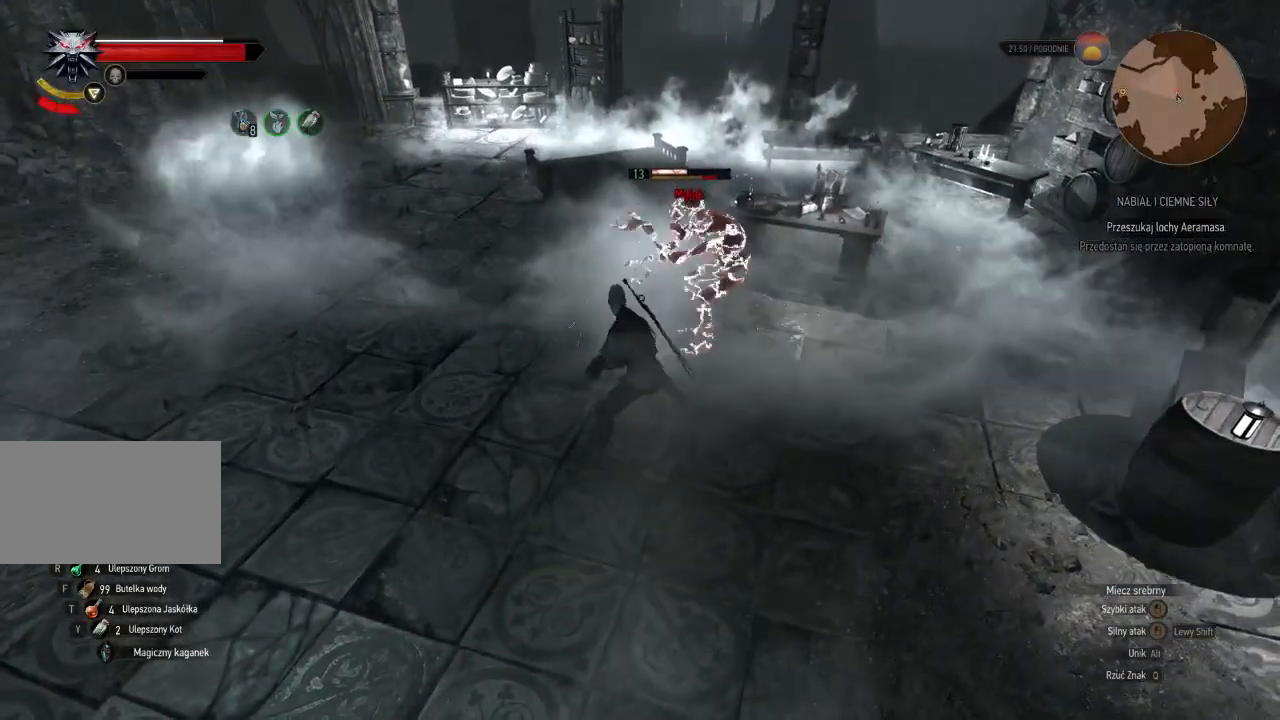
{"keys": ["w"], "mouse": [], "events": [[260, "mouse_left", "down"], [420, "mouse_left", "up"]]}